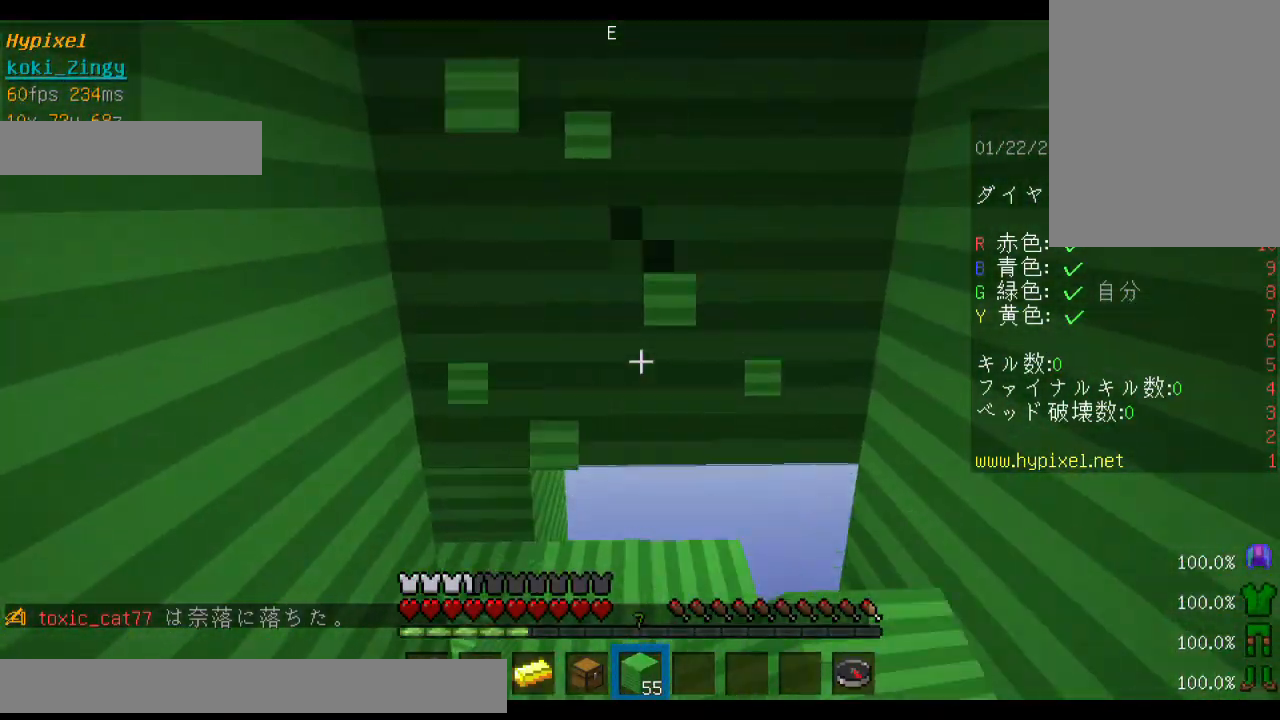
Gameplay with keyboard and mouse; each line is a JSON object with the keys and mouse buttons held at the frame after it. "events" lists presses ("down") and releases ("up") of "a", "d", "s", "shift", "space", "w", "mouse_left" and "mouse_right" between this image and that frame as [ms after this image, input, new state], when the widget could be followed in between. "mouse_left", "mouse_right" = the "left", "right" buttons of the "mouse" list. No other keys are recorded. Fast repeated clicks can show as one long hold. Mouse movement is not recorded. Not read: other_keys.
{"keys": ["shift", "w"], "mouse": ["left"], "events": []}
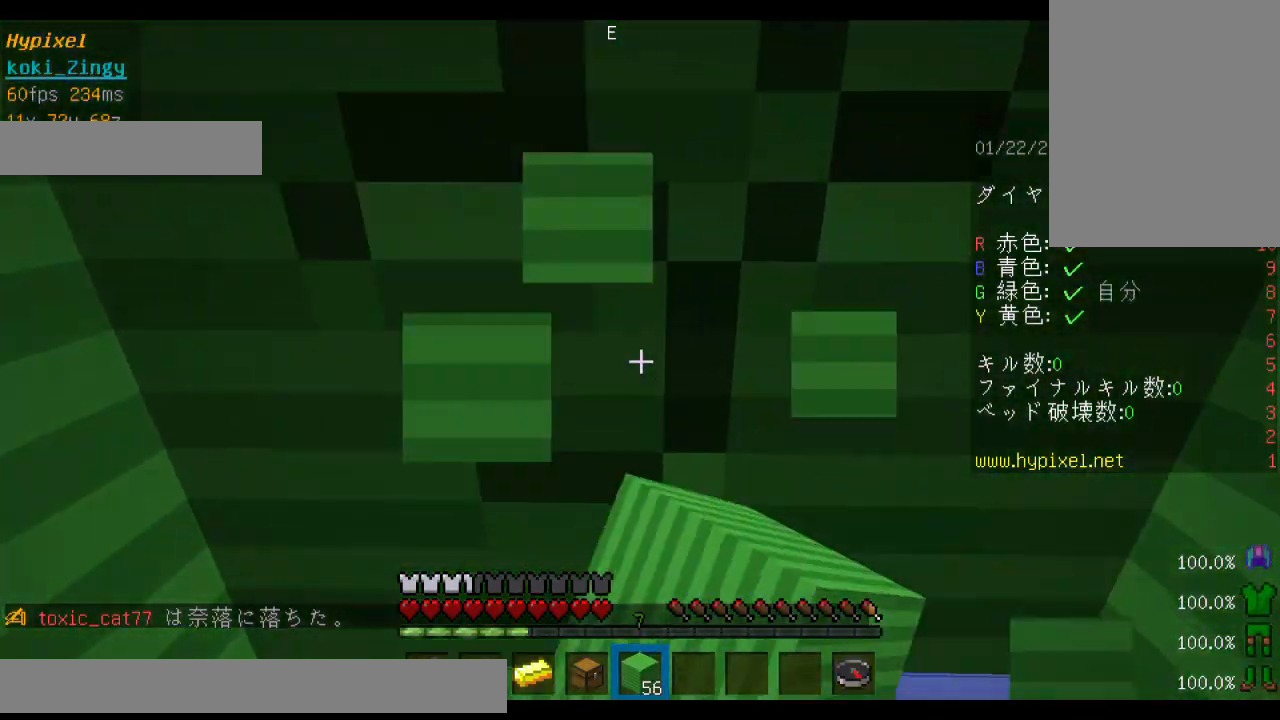
{"keys": ["d", "shift"], "mouse": ["left"], "events": [[233, "w", "up"], [333, "d", "down"]]}
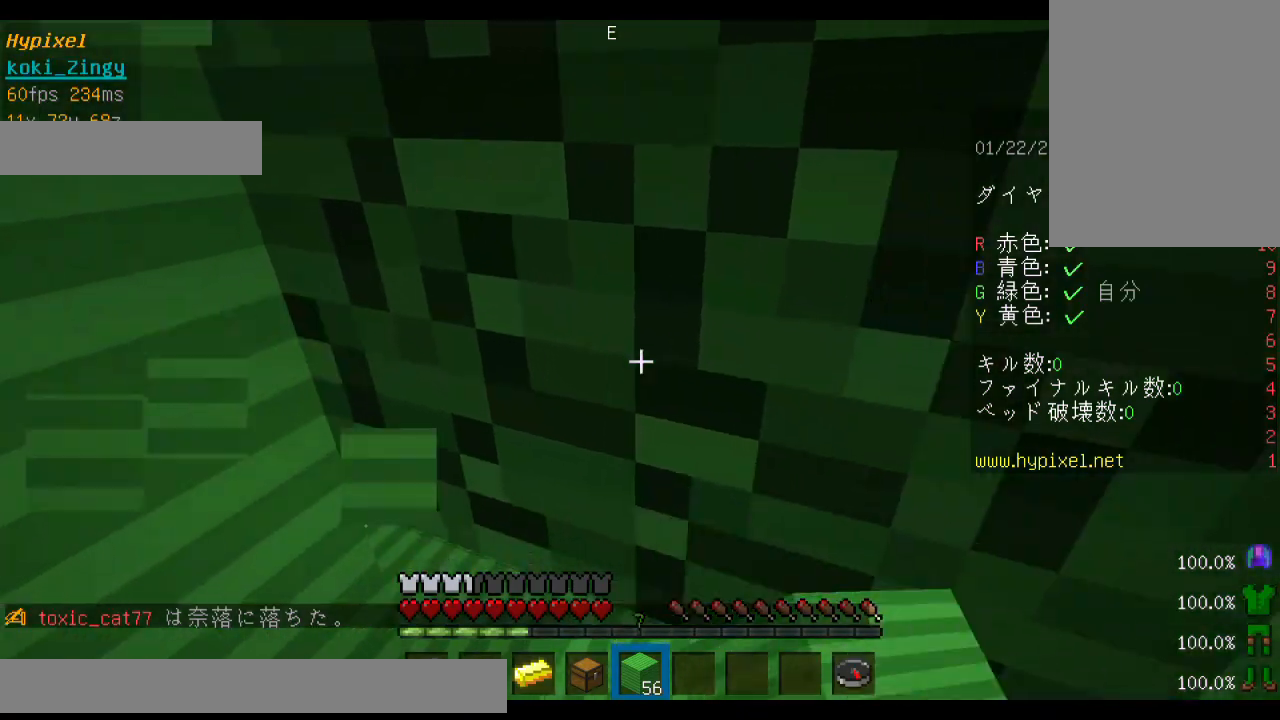
{"keys": ["shift", "w"], "mouse": [], "events": [[33, "w", "down"], [100, "d", "up"], [400, "mouse_left", "up"]]}
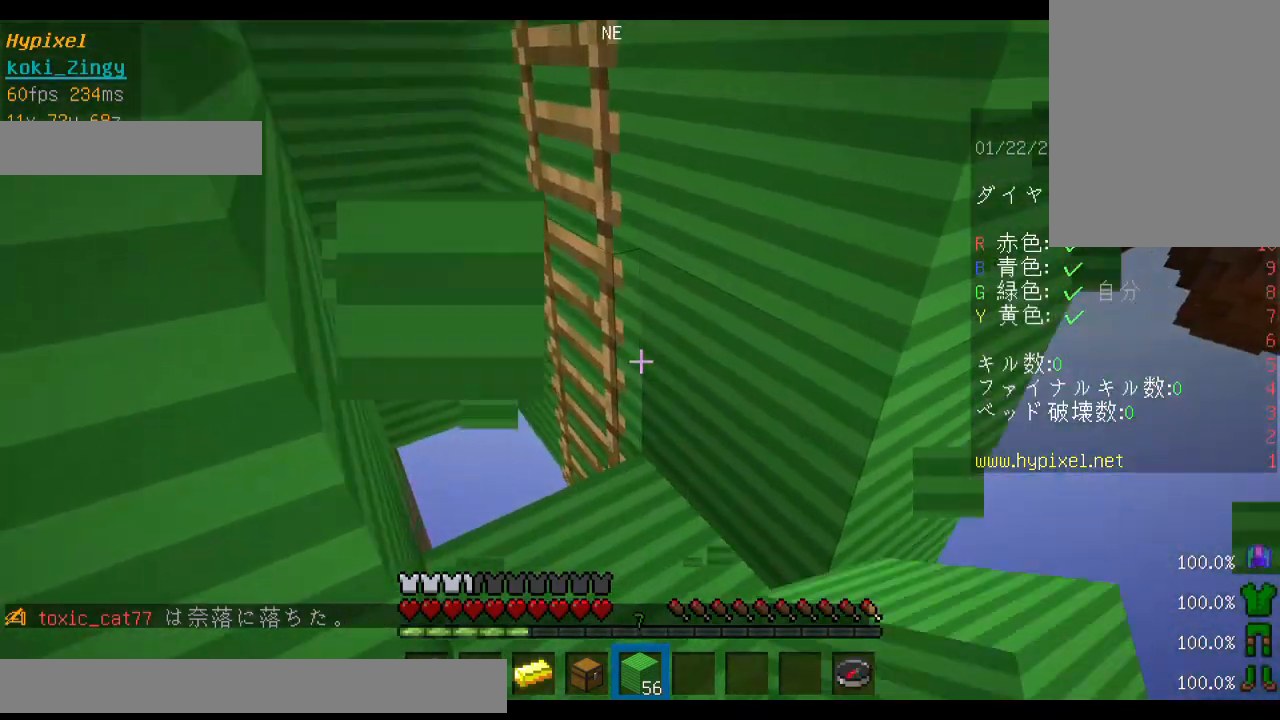
{"keys": ["shift"], "mouse": [], "events": [[200, "d", "down"], [233, "w", "up"], [333, "d", "up"]]}
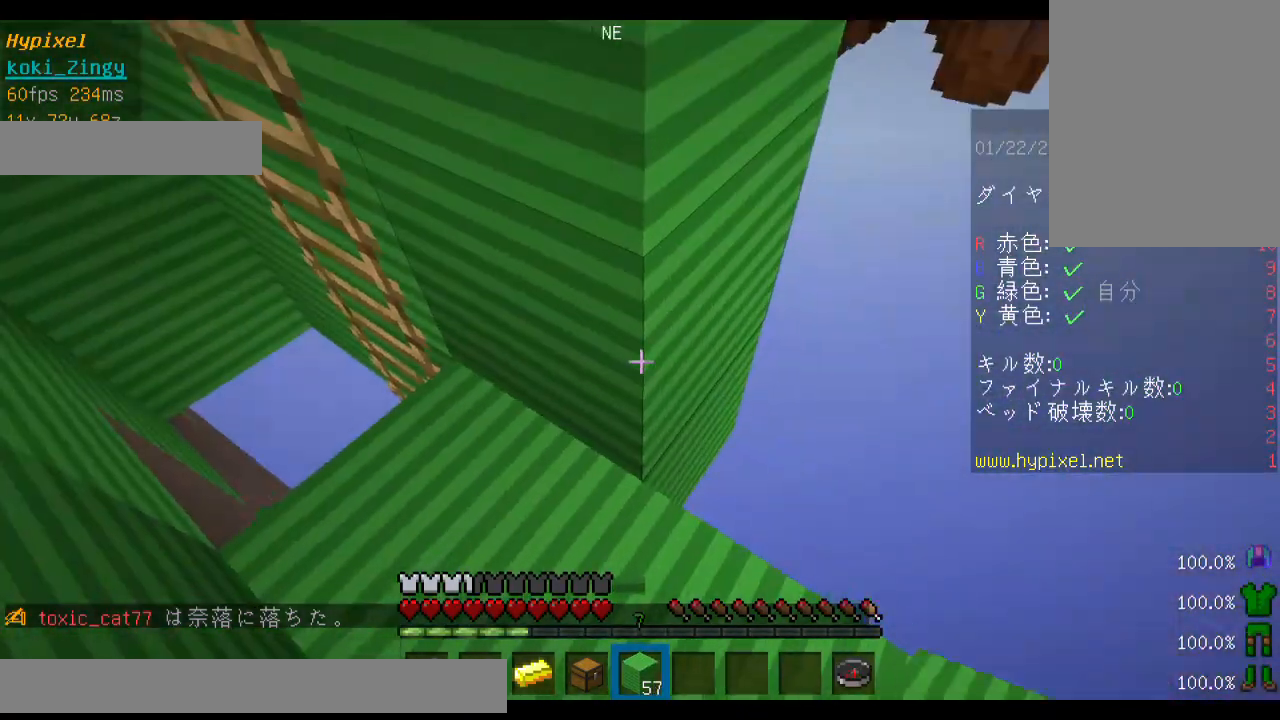
{"keys": ["shift"], "mouse": ["right"], "events": [[100, "d", "down"], [233, "d", "up"], [300, "mouse_right", "down"], [400, "mouse_right", "up"], [500, "mouse_right", "down"]]}
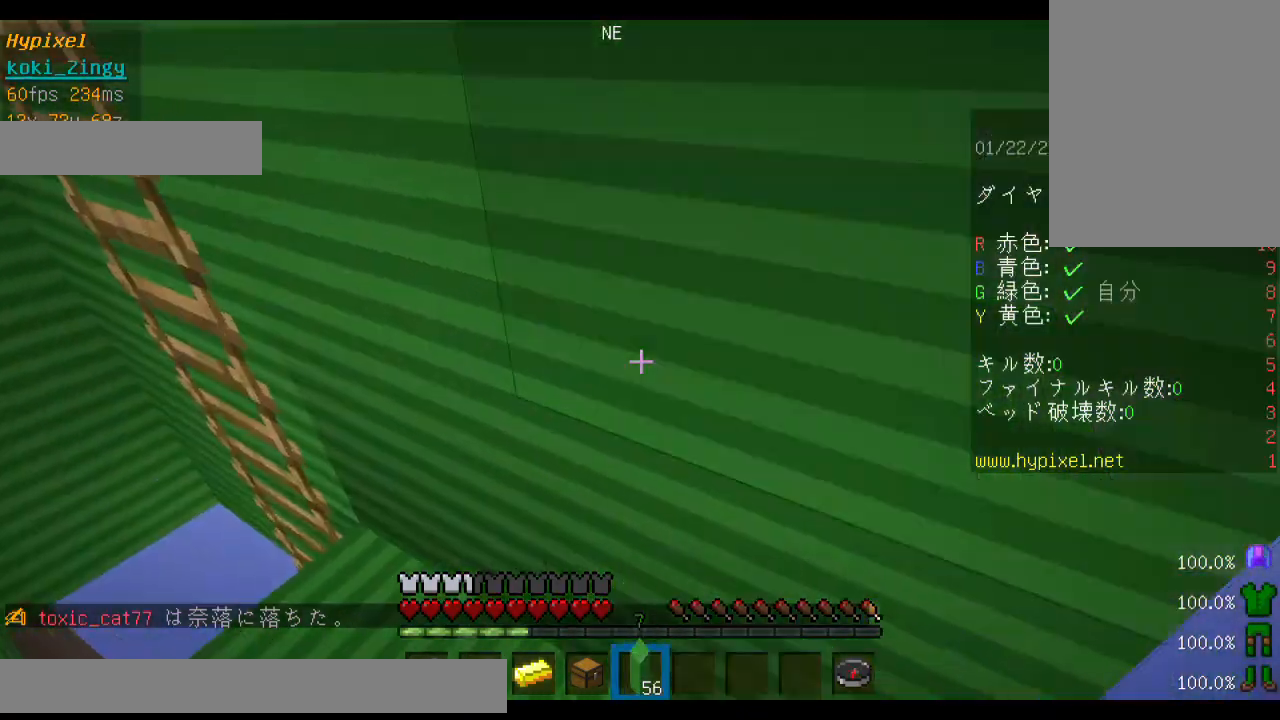
{"keys": ["shift"], "mouse": [], "events": [[100, "mouse_right", "up"], [200, "a", "down"], [500, "a", "up"]]}
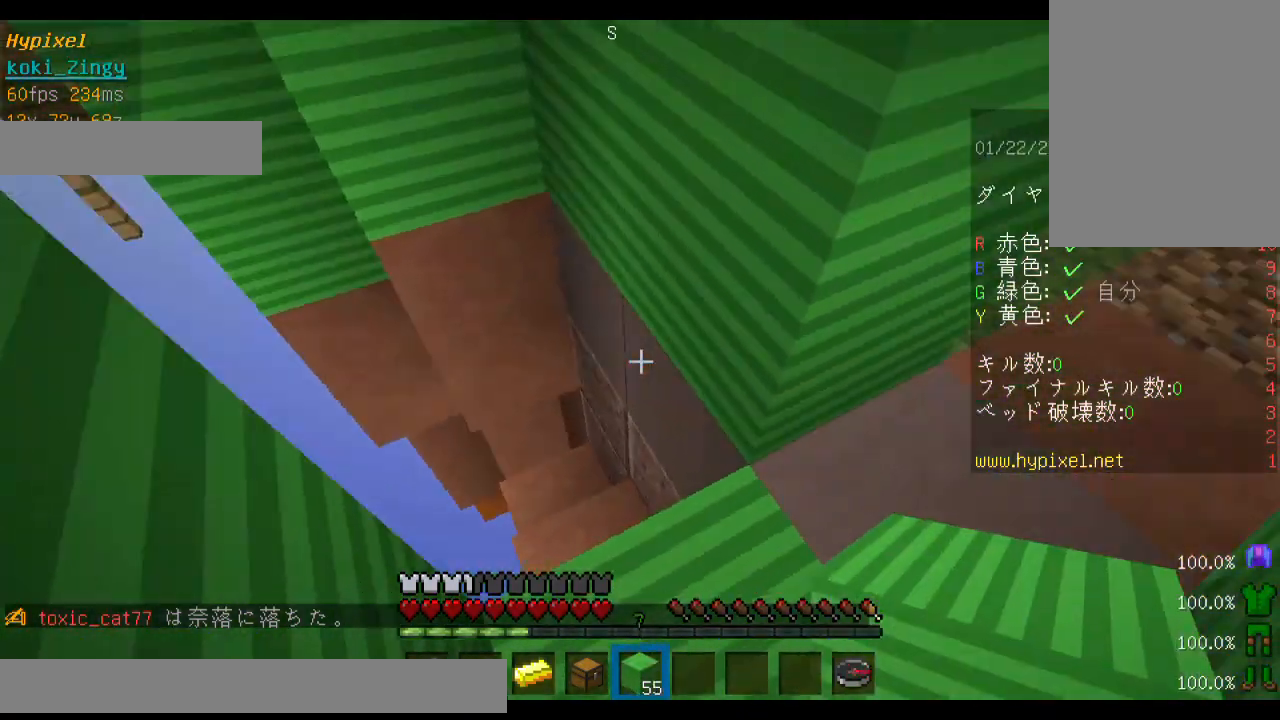
{"keys": ["s", "shift"], "mouse": ["right"], "events": [[300, "mouse_right", "down"], [300, "s", "down"], [400, "mouse_right", "up"], [500, "mouse_right", "down"]]}
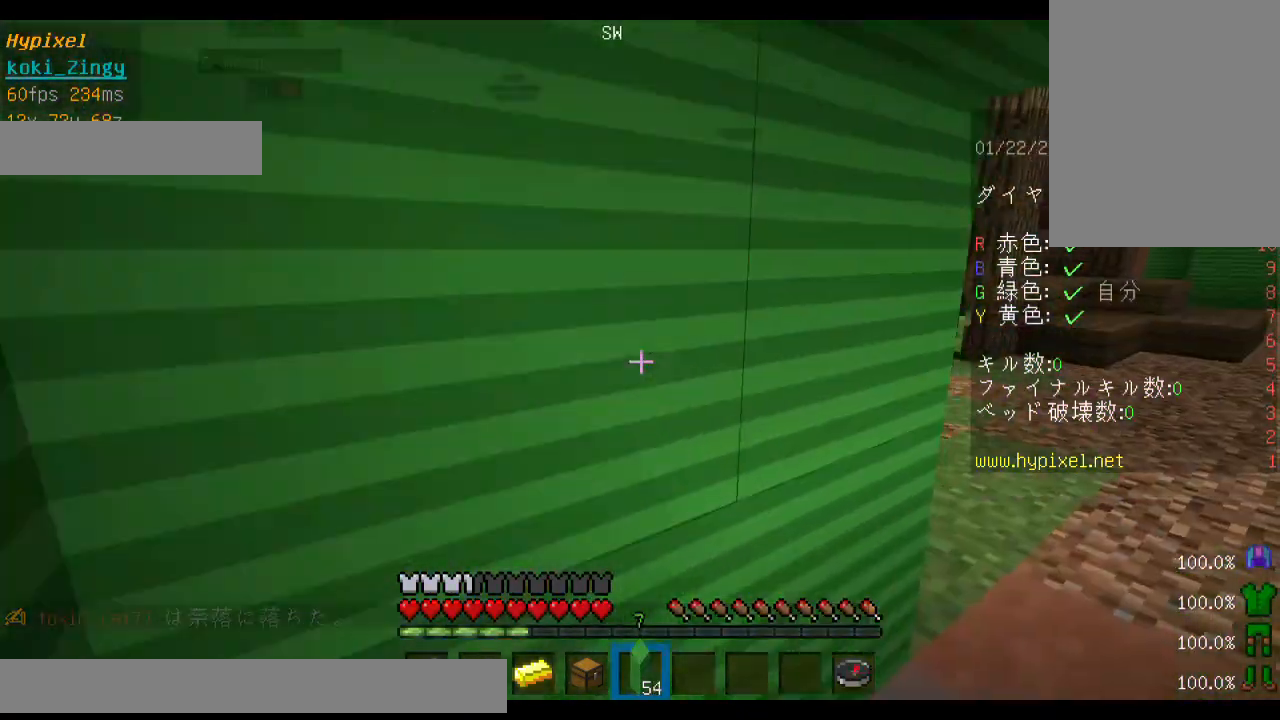
{"keys": ["shift"], "mouse": [], "events": [[100, "mouse_right", "up"], [200, "s", "up"]]}
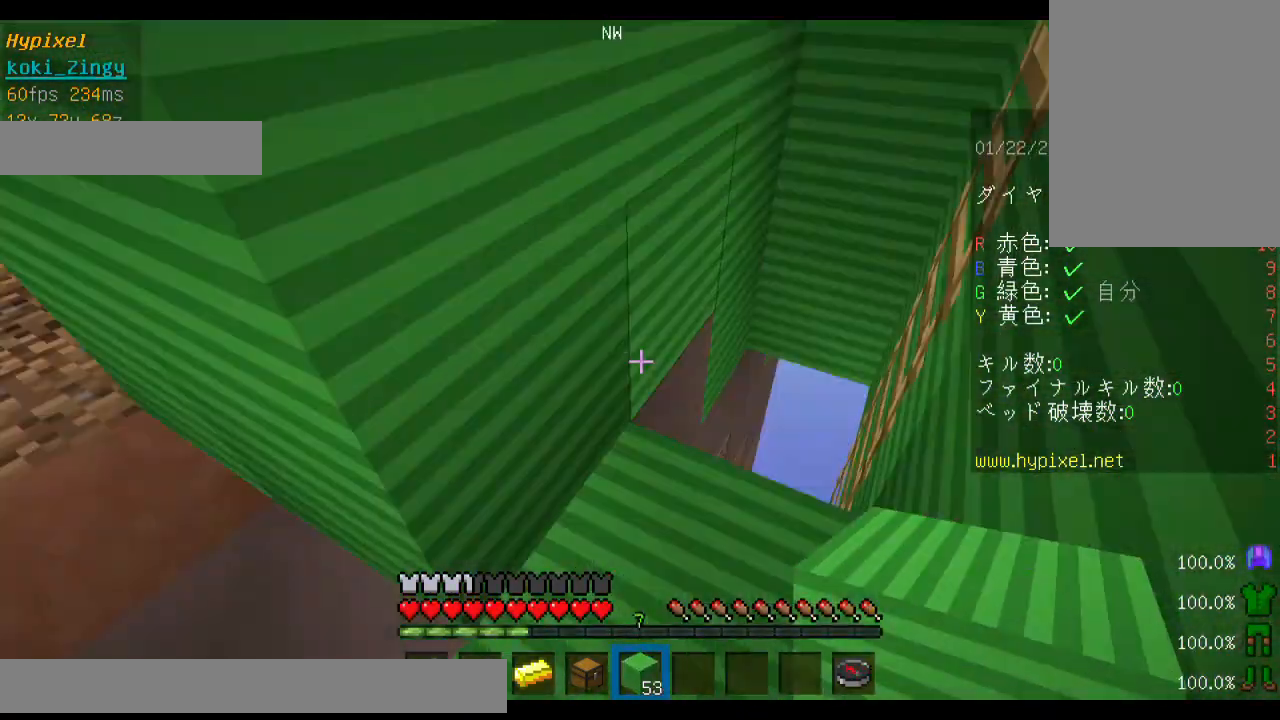
{"keys": ["shift"], "mouse": [], "events": [[300, "w", "down"], [500, "w", "up"]]}
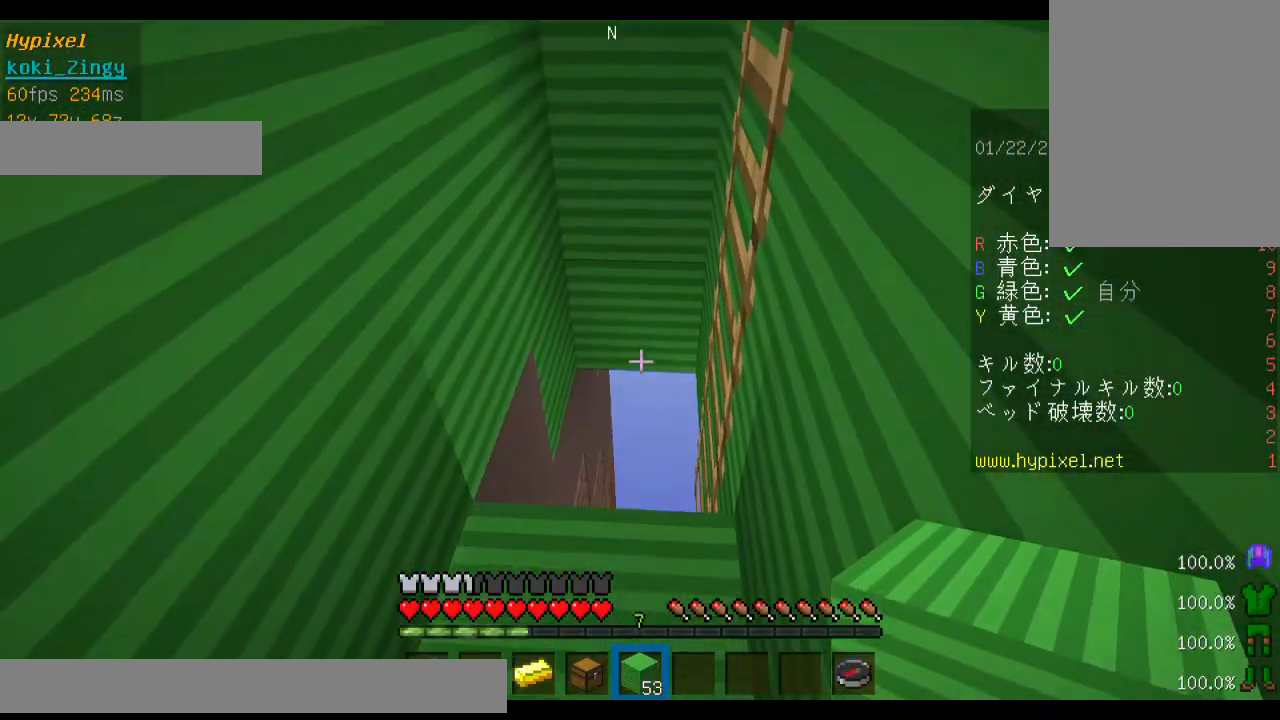
{"keys": ["a", "shift"], "mouse": [], "events": [[200, "w", "down"], [333, "a", "down"], [333, "mouse_right", "down"], [433, "mouse_right", "up"], [500, "w", "up"]]}
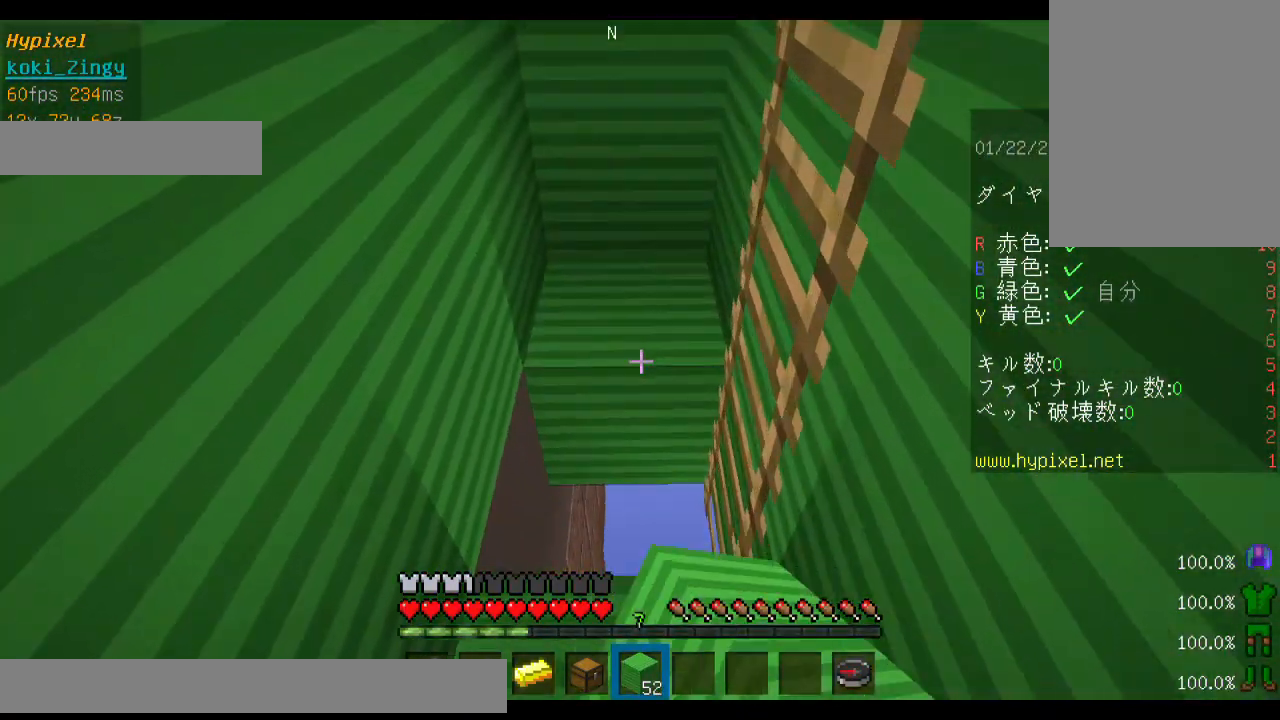
{"keys": ["shift"], "mouse": ["left"], "events": [[333, "a", "up"], [400, "mouse_left", "down"]]}
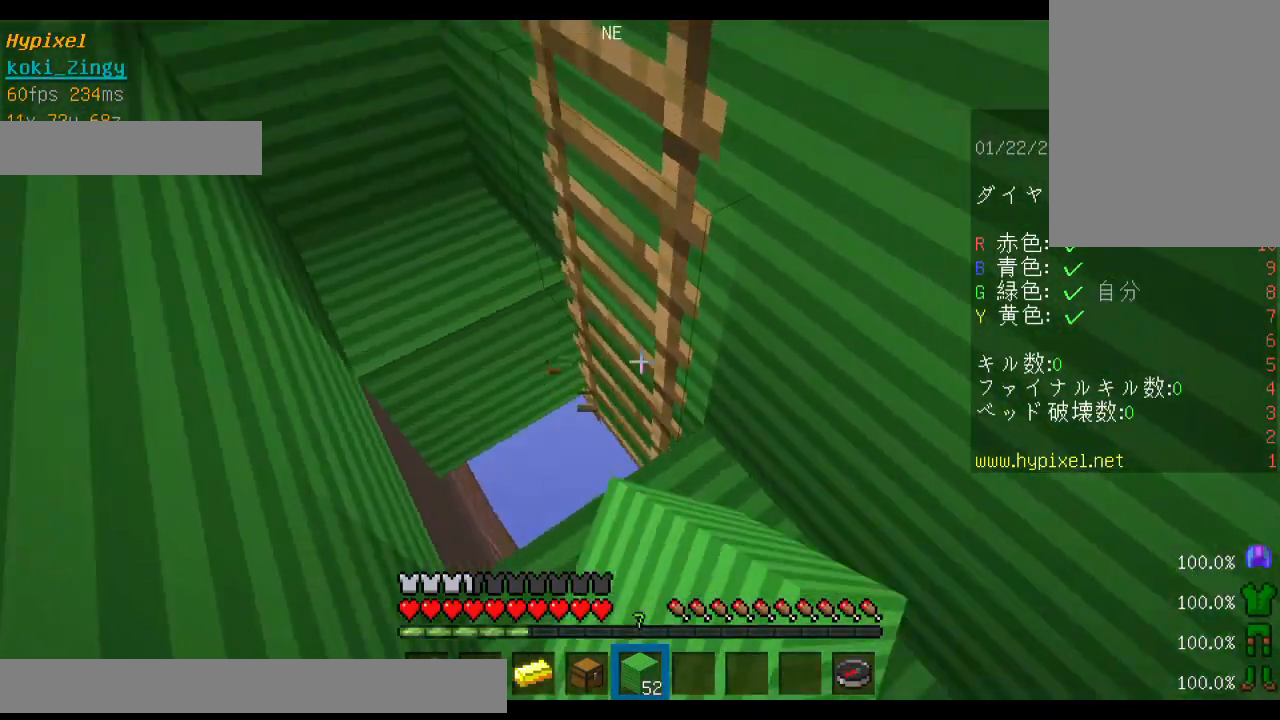
{"keys": ["shift"], "mouse": ["left"], "events": []}
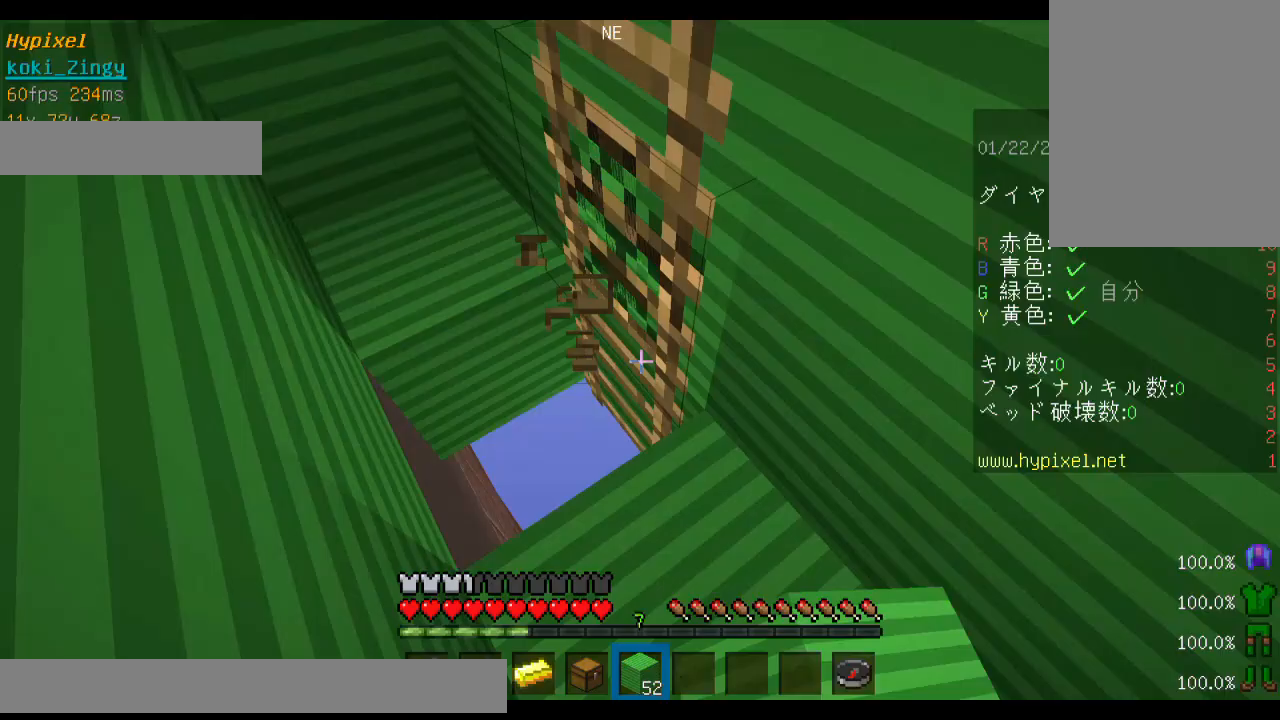
{"keys": ["shift"], "mouse": ["left"], "events": []}
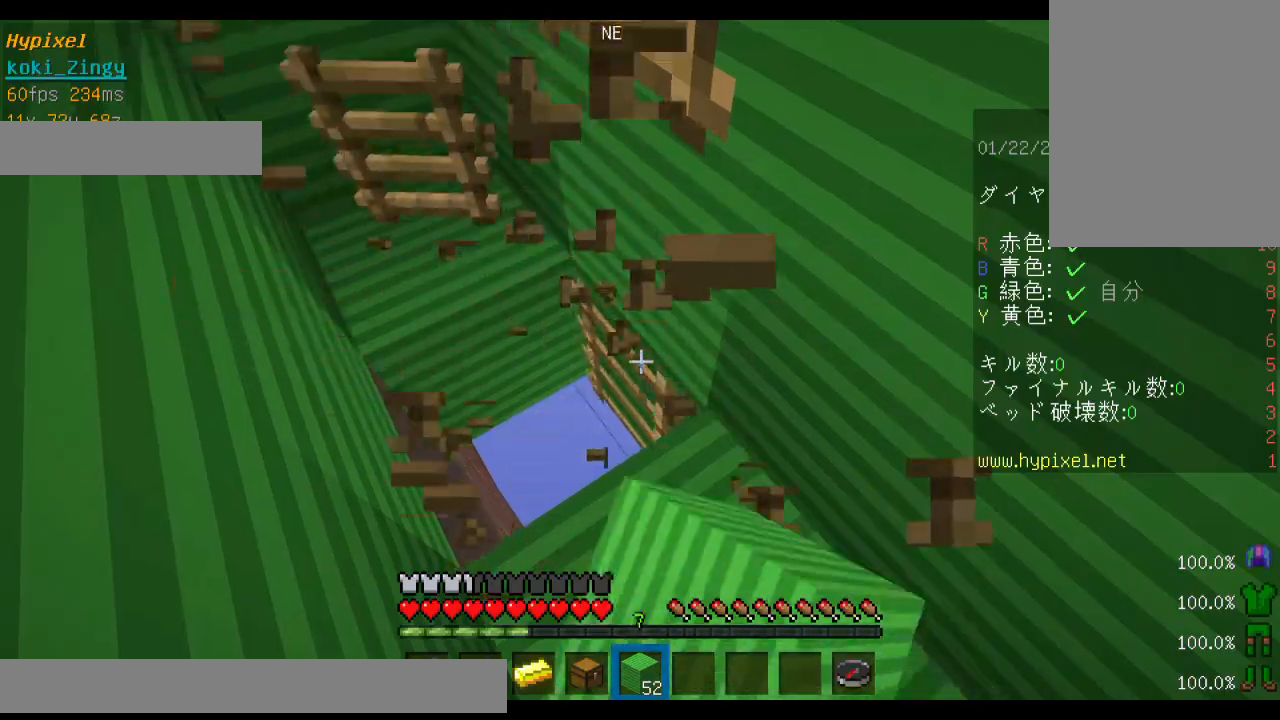
{"keys": ["shift"], "mouse": ["left"], "events": []}
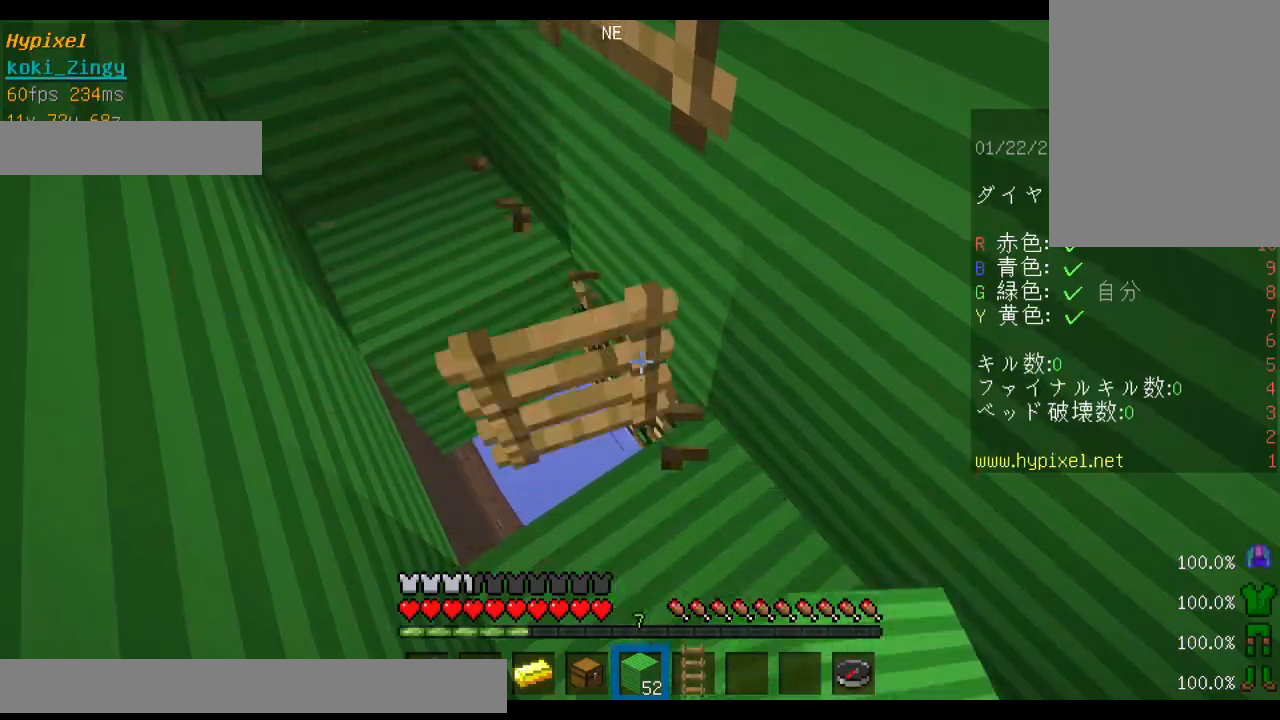
{"keys": ["shift", "w"], "mouse": [], "events": [[233, "w", "down"], [333, "mouse_left", "up"], [333, "mouse_right", "down"], [433, "mouse_right", "up"]]}
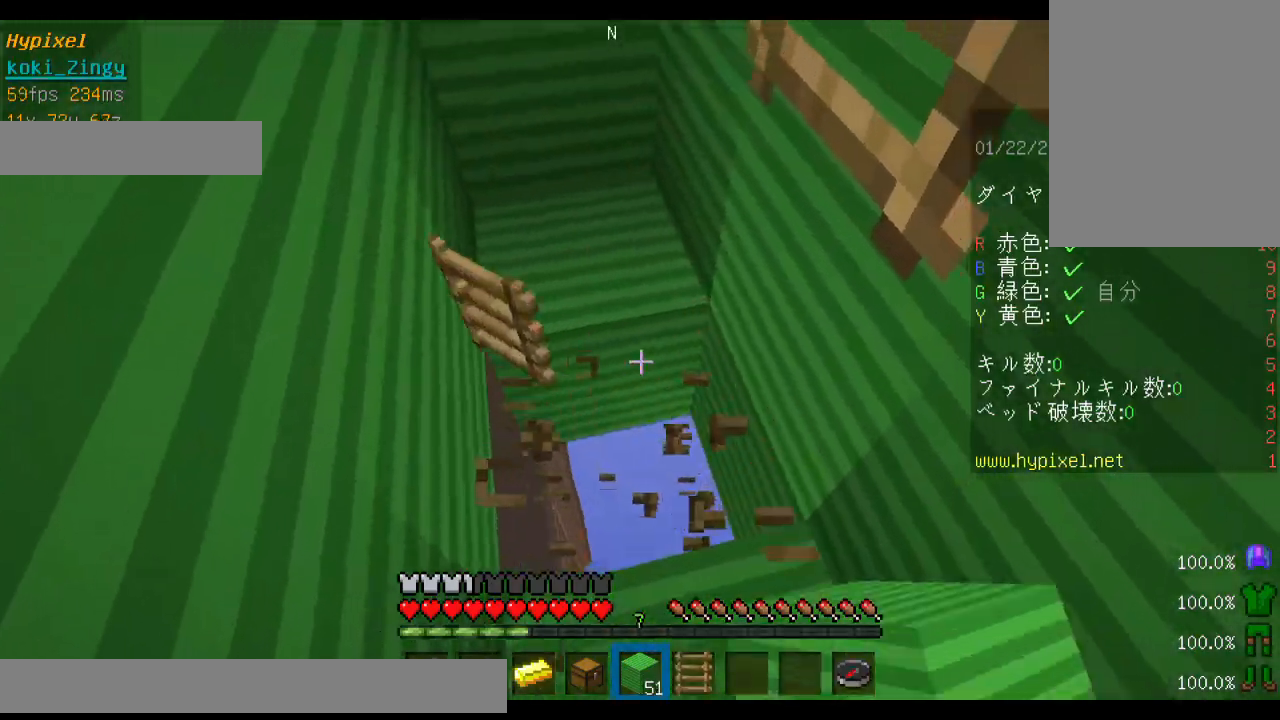
{"keys": ["shift"], "mouse": ["right"], "events": [[100, "w", "up"], [500, "mouse_right", "down"]]}
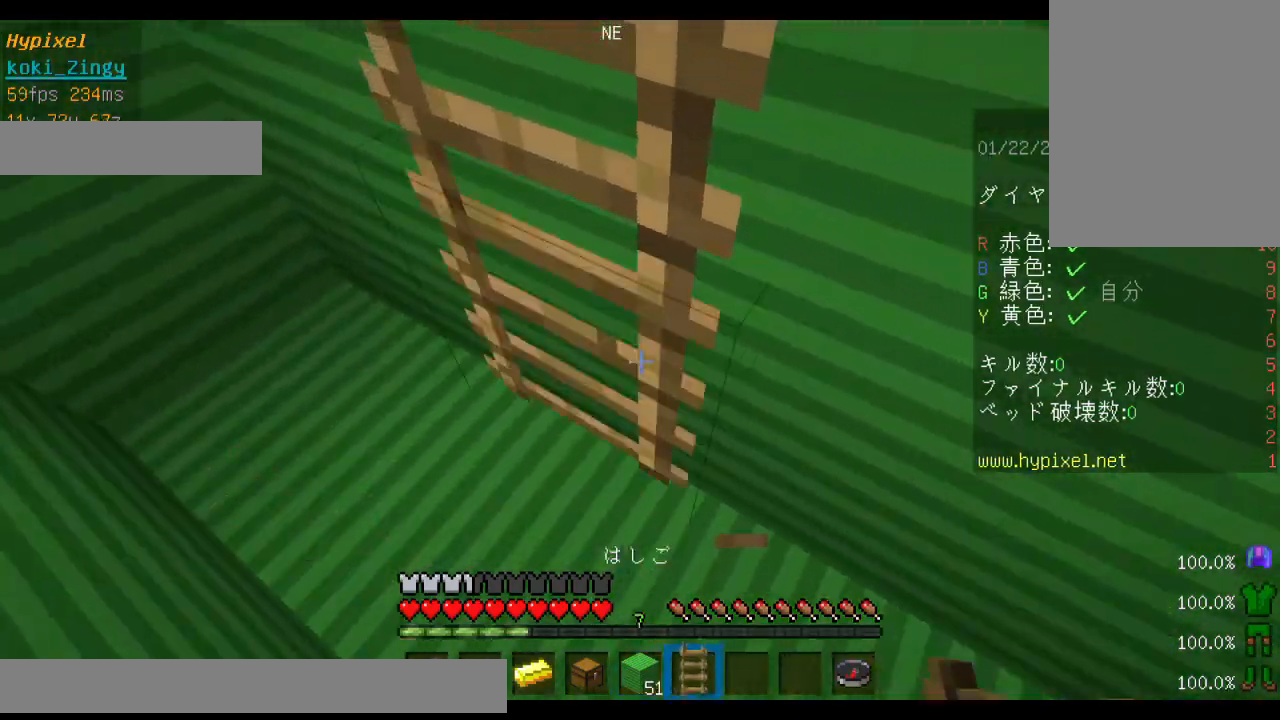
{"keys": ["s"], "mouse": [], "events": [[100, "mouse_right", "up"], [100, "s", "down"], [233, "shift", "up"]]}
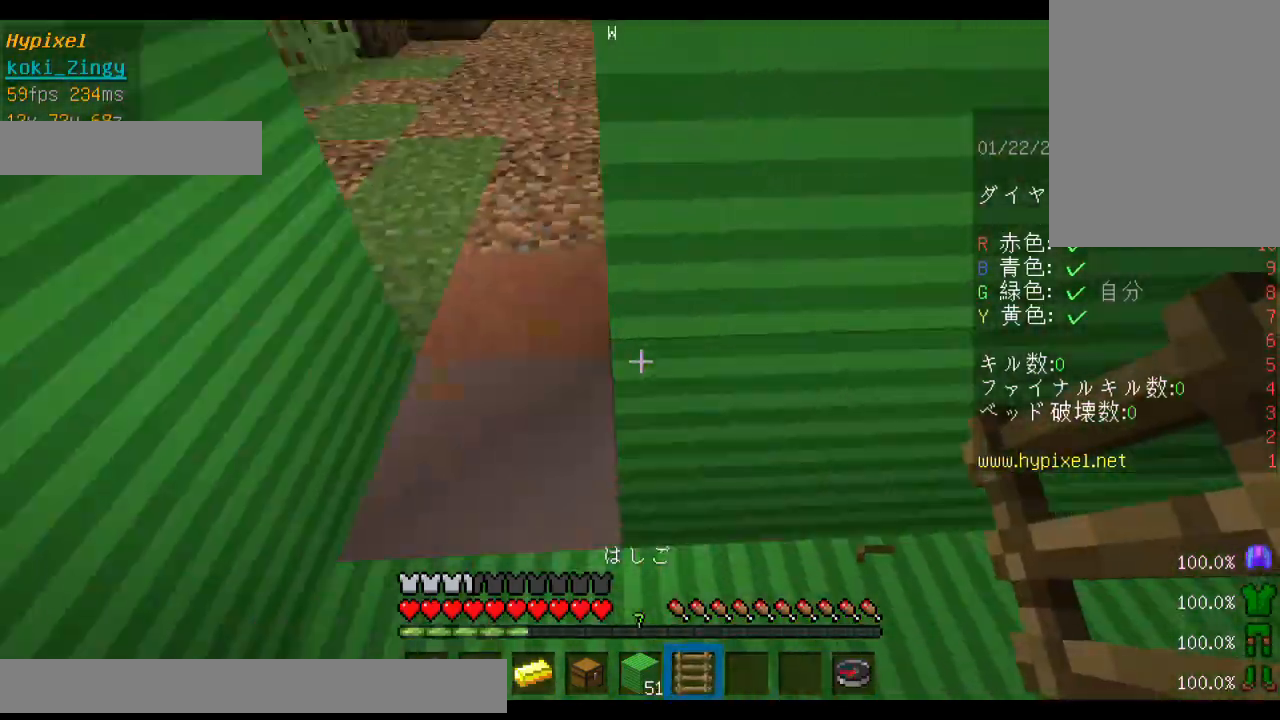
{"keys": ["w"], "mouse": [], "events": [[33, "s", "up"], [100, "w", "down"], [200, "w", "up"], [300, "w", "down"]]}
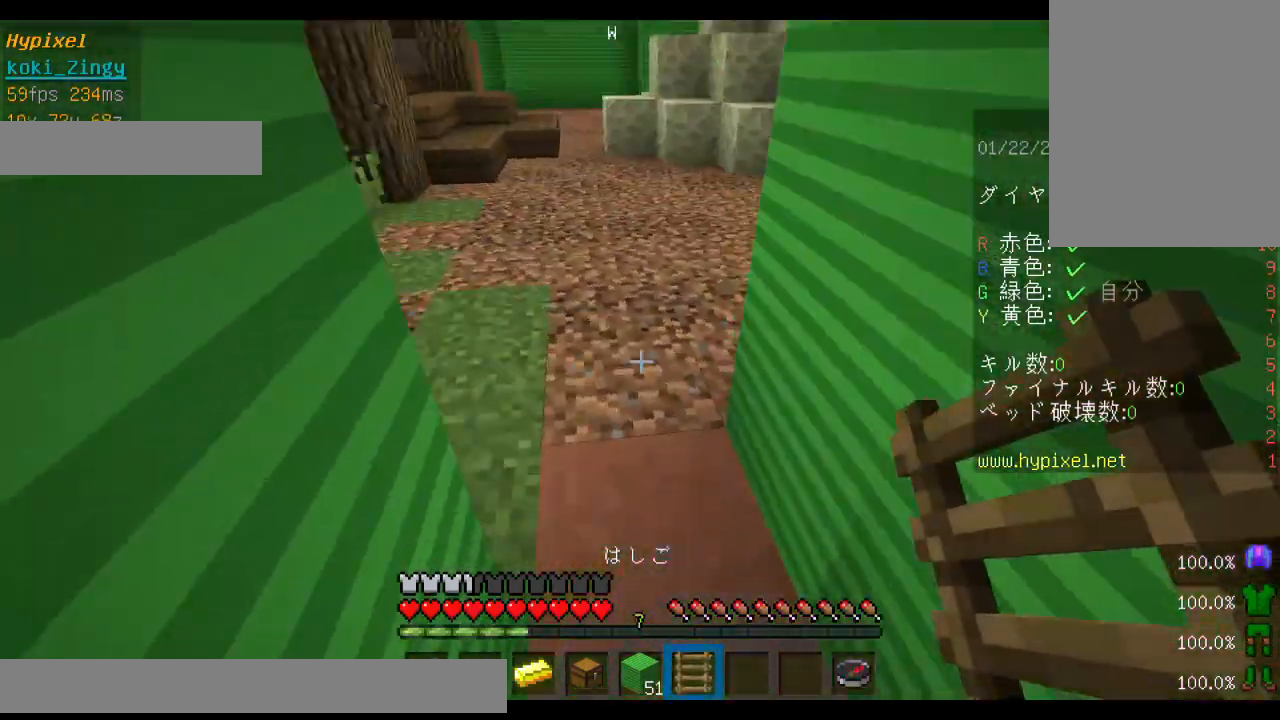
{"keys": ["w"], "mouse": [], "events": []}
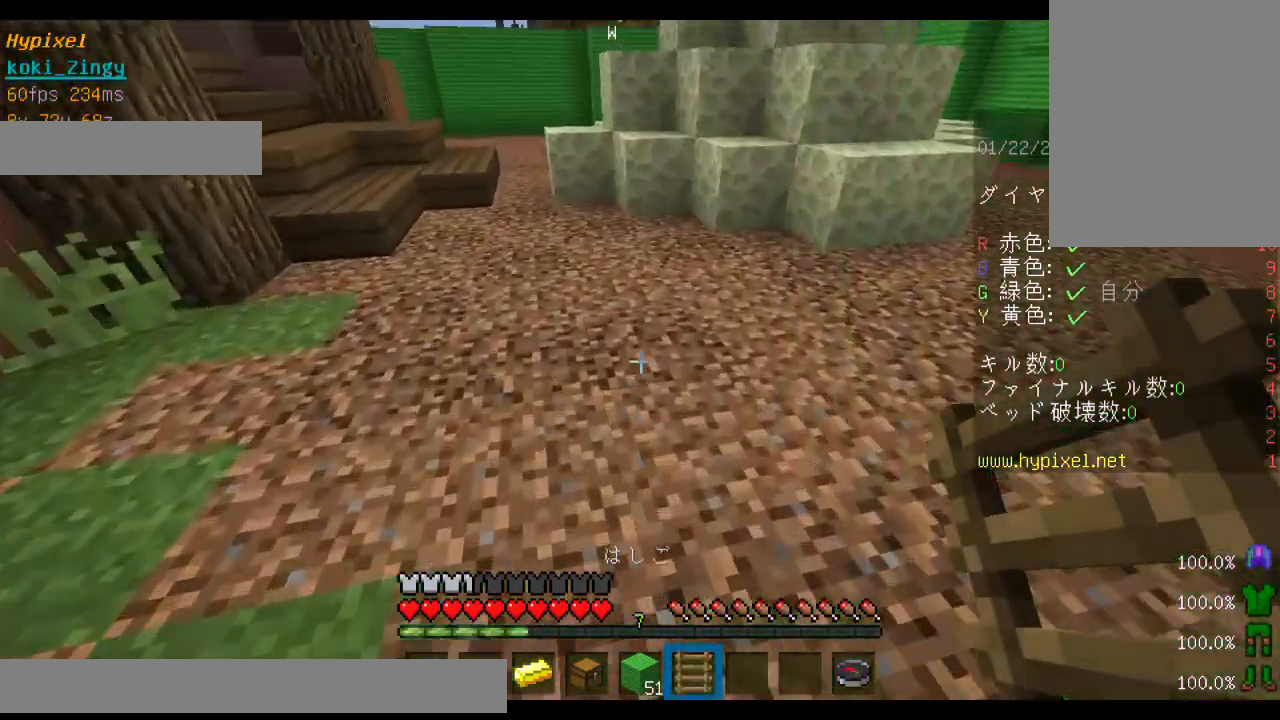
{"keys": ["a", "w"], "mouse": [], "events": [[100, "space", "down"], [333, "a", "down"], [433, "space", "up"]]}
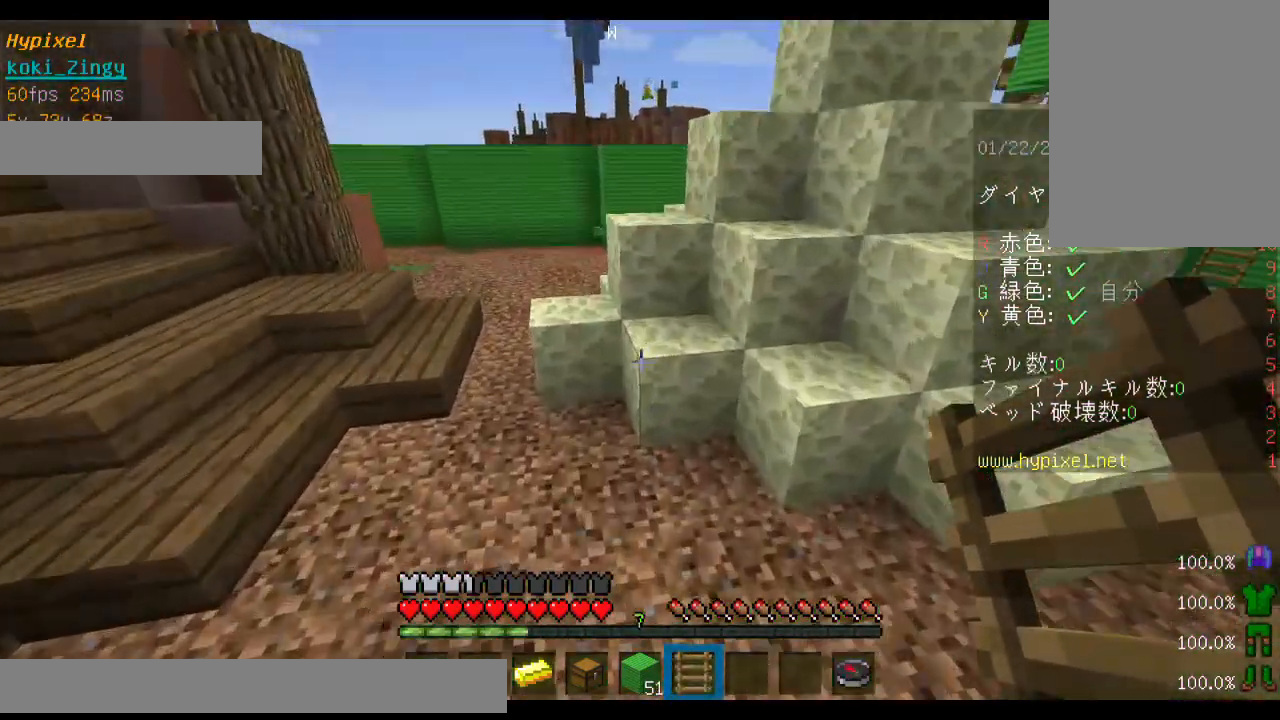
{"keys": ["w"], "mouse": [], "events": [[100, "mouse_right", "down"], [200, "mouse_right", "up"], [333, "a", "up"]]}
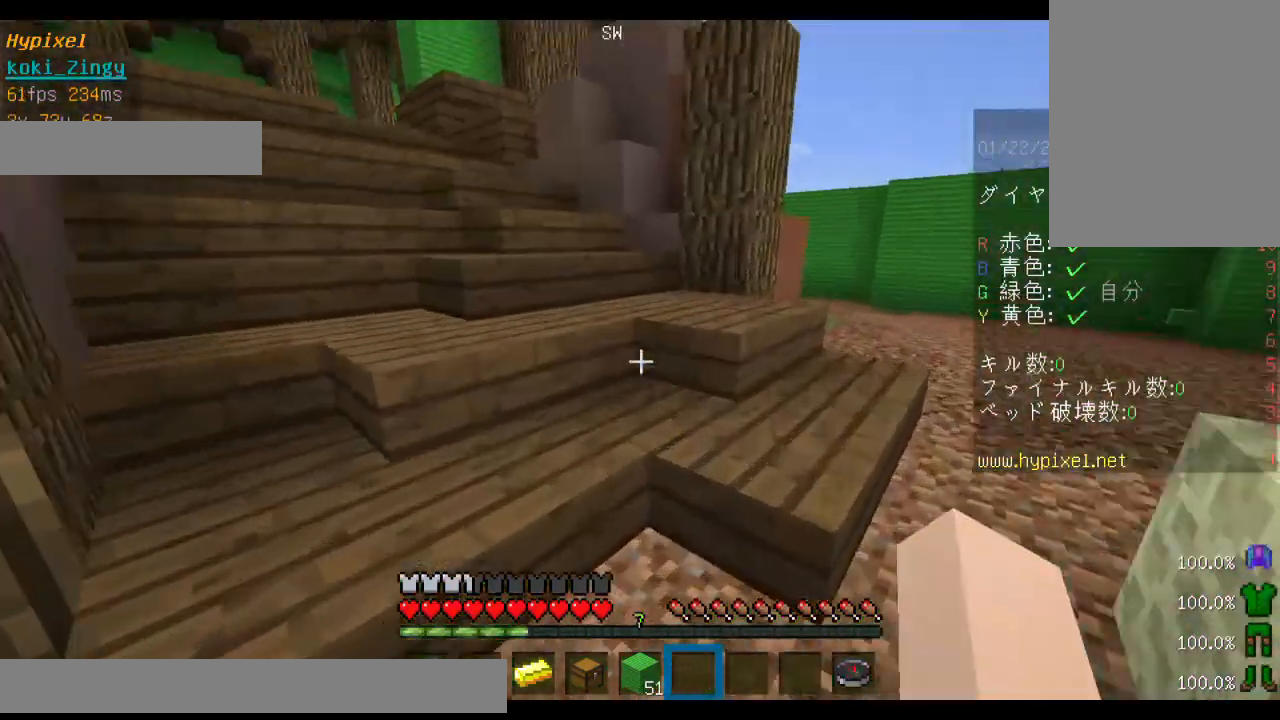
{"keys": ["space", "w"], "mouse": ["left"], "events": [[233, "space", "down"], [500, "mouse_left", "down"]]}
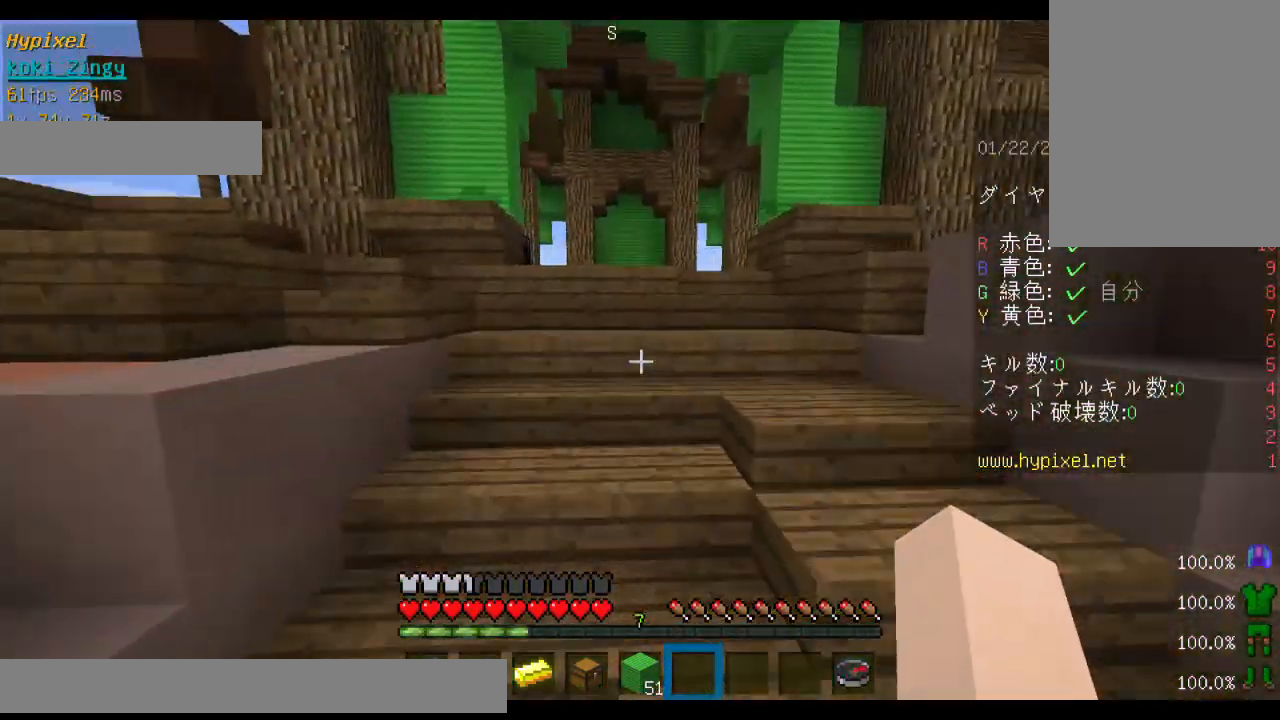
{"keys": ["space", "w"], "mouse": [], "events": [[100, "mouse_left", "up"], [133, "mouse_right", "down"], [233, "mouse_left", "down"], [233, "mouse_right", "up"], [333, "mouse_left", "up"], [400, "mouse_left", "down"], [433, "mouse_right", "down"], [467, "mouse_left", "up"], [467, "mouse_right", "up"]]}
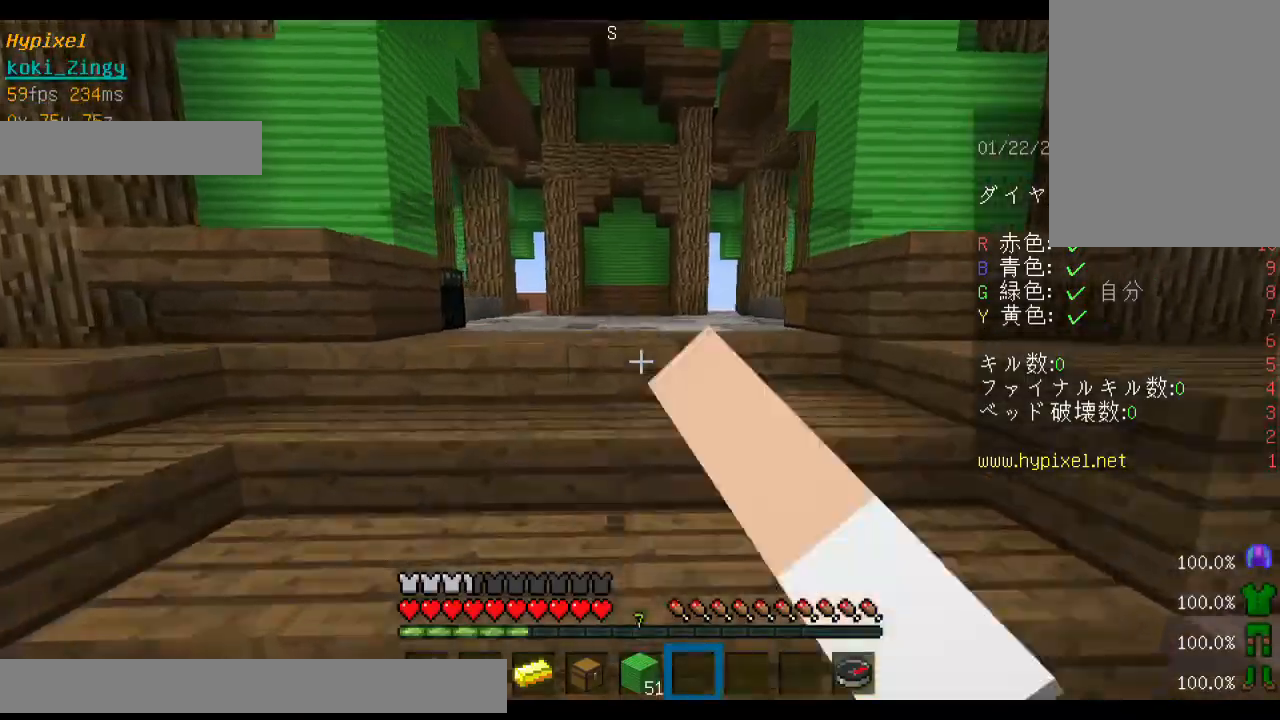
{"keys": ["space", "w"], "mouse": [], "events": [[100, "mouse_left", "down"], [133, "mouse_left", "up"]]}
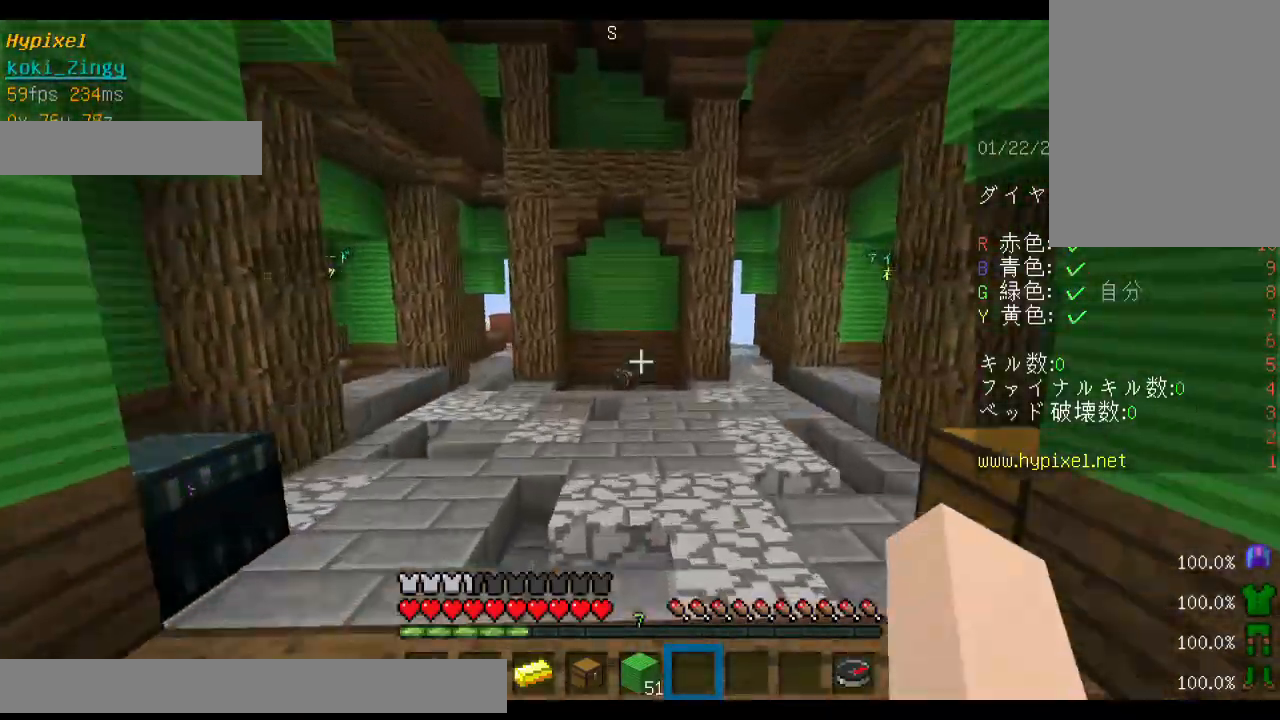
{"keys": ["space", "w"], "mouse": [], "events": []}